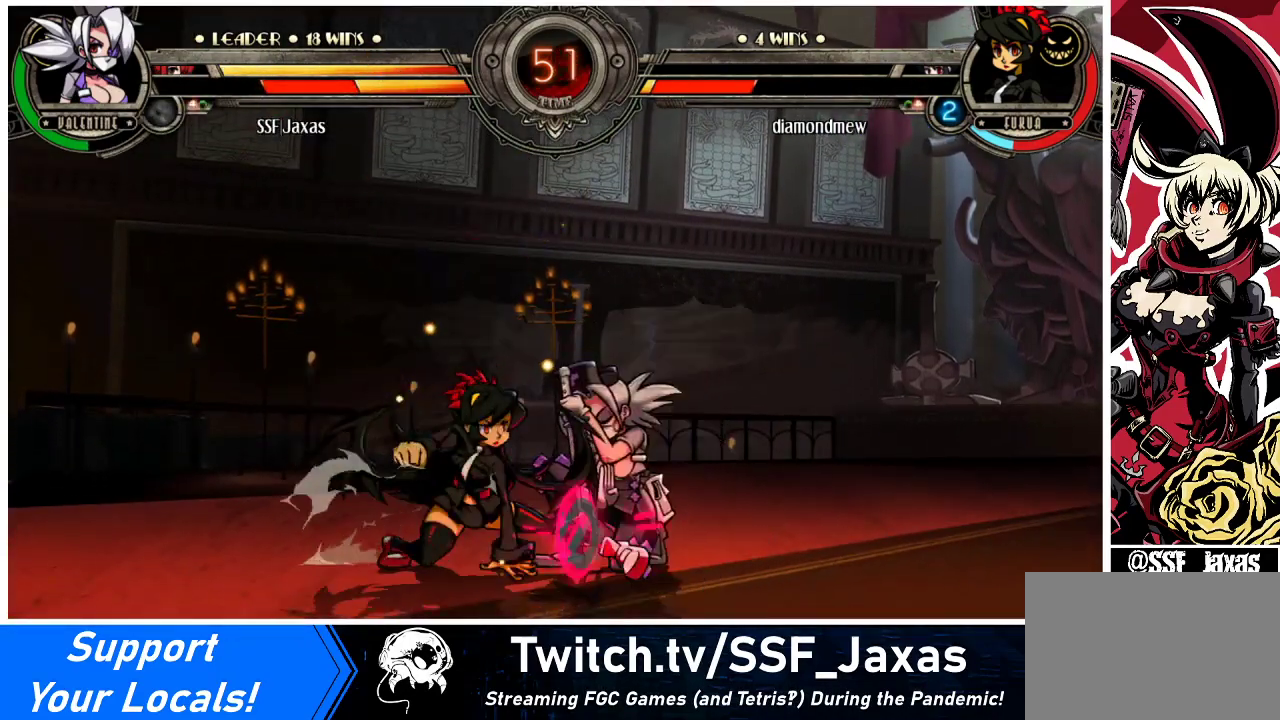
Gameplay with a controller (arcade stick); each line is a JSON object with the inputs held at the frame after it. "events" lists button and stick changes between this image and that frame as [ms after this image, input, new state], when the widget could be followed in between. Not read: L3 R3.
{"buttons": ["DPAD_DOWN", "DPAD_RIGHT"], "events": []}
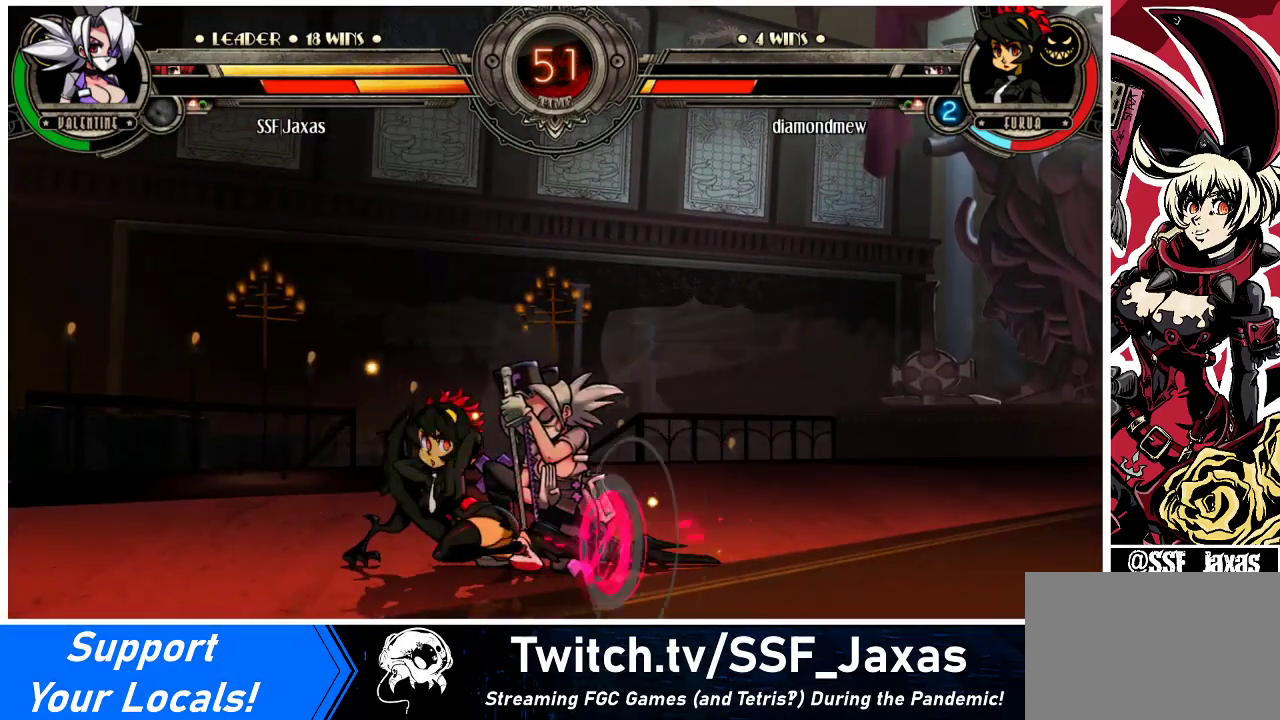
{"buttons": ["DPAD_DOWN", "DPAD_RIGHT"], "events": []}
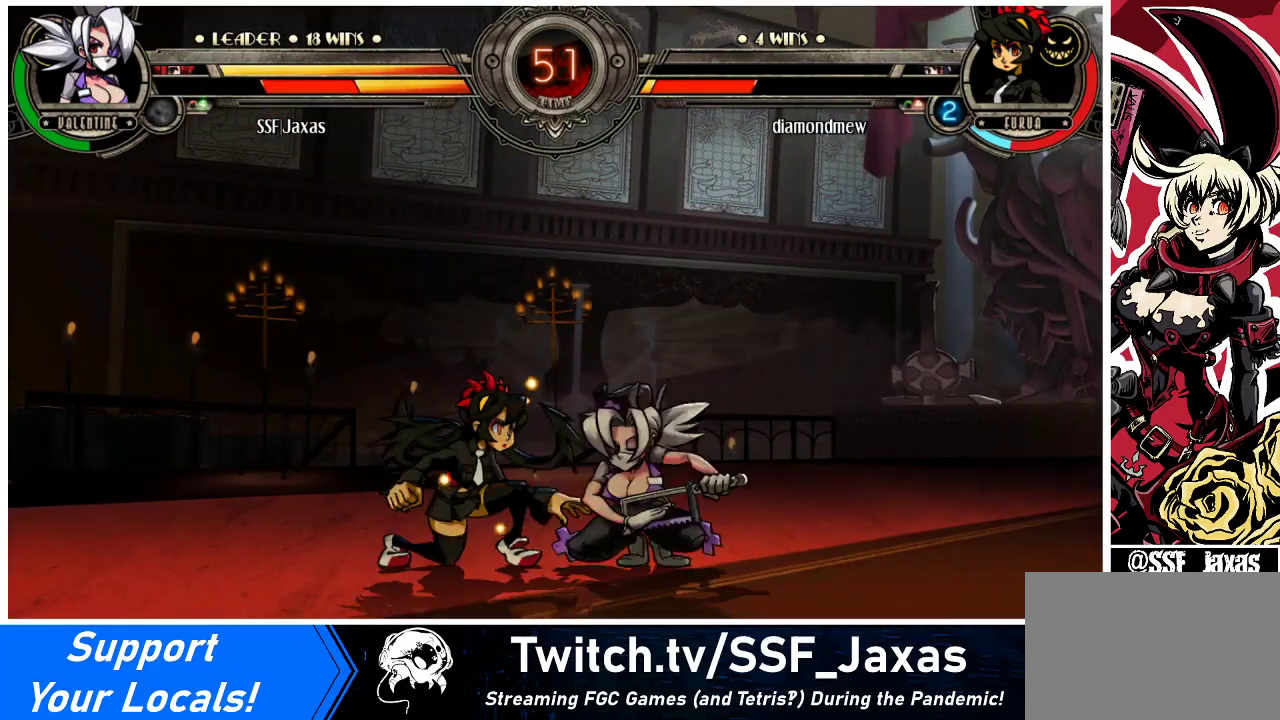
{"buttons": ["DPAD_LEFT"], "events": [[133, "DPAD_RIGHT", "up"], [267, "DPAD_DOWN", "up"], [267, "DPAD_LEFT", "down"], [300, "CROSS", "down"], [300, "SQUARE", "down"], [367, "CROSS", "up"], [367, "SQUARE", "up"]]}
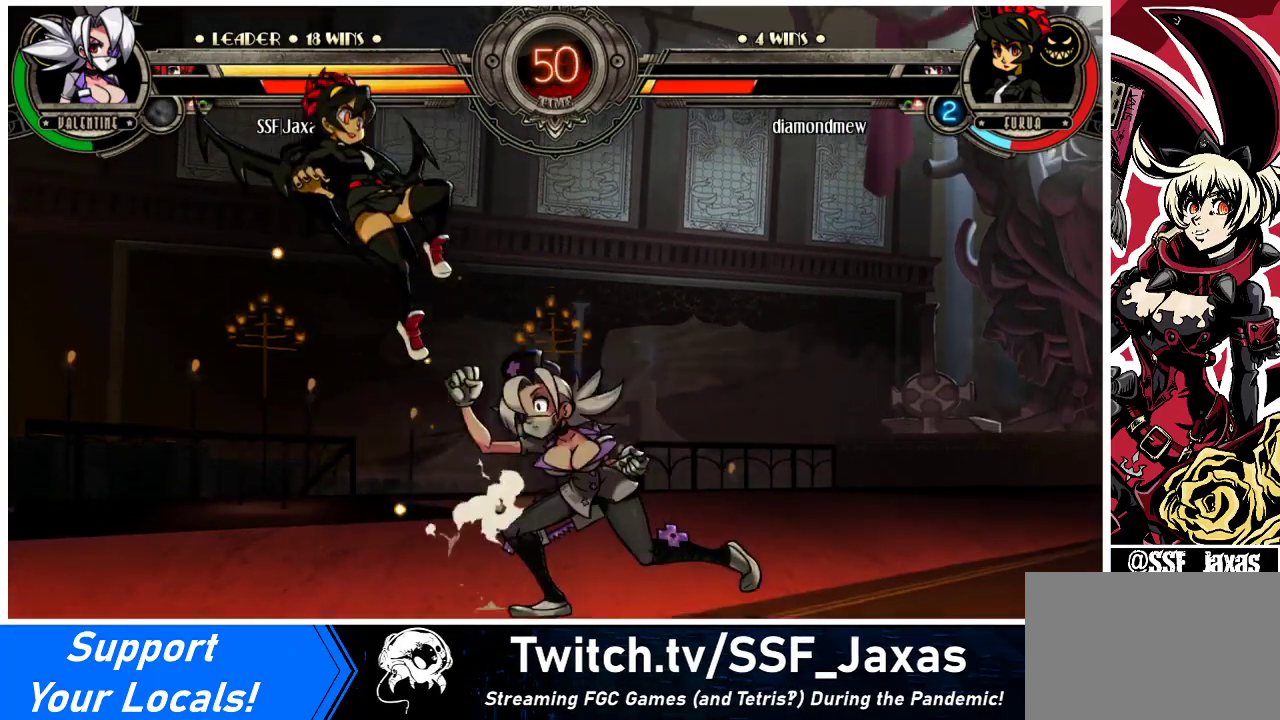
{"buttons": ["DPAD_RIGHT"], "events": [[67, "DPAD_LEFT", "up"], [267, "DPAD_RIGHT", "down"], [400, "DPAD_RIGHT", "up"], [467, "DPAD_RIGHT", "down"]]}
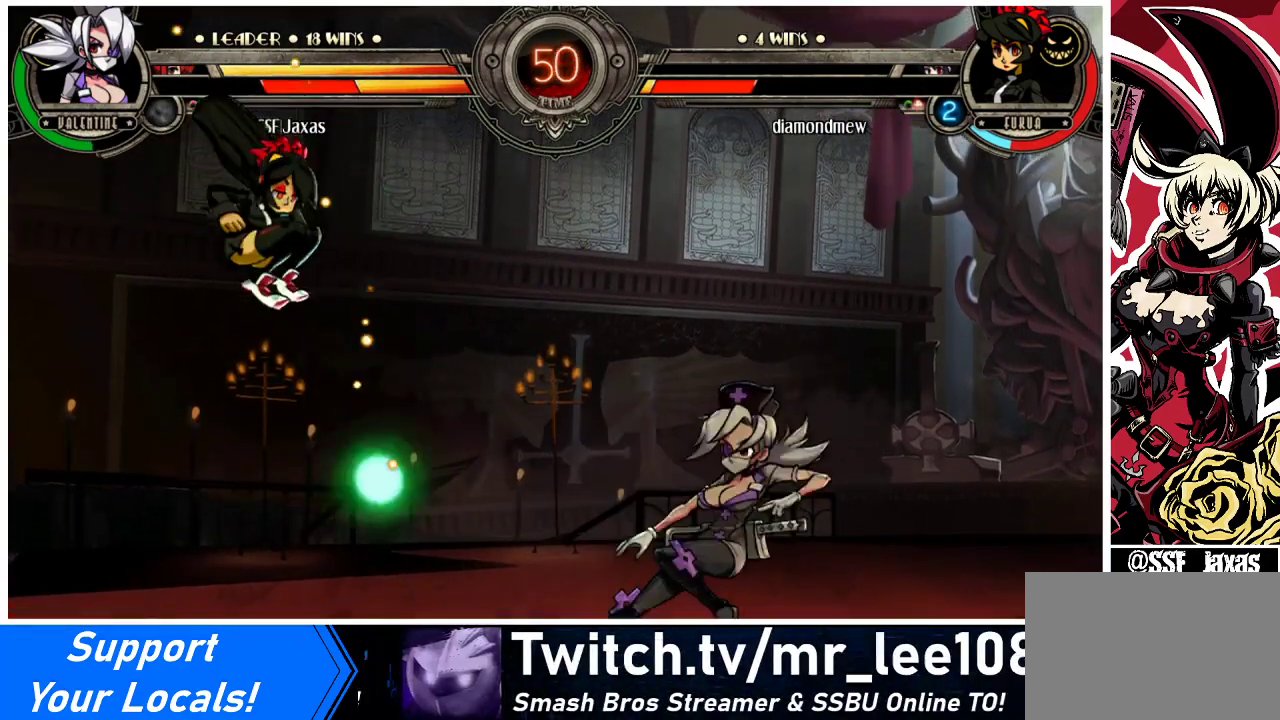
{"buttons": ["DPAD_LEFT"], "events": [[333, "DPAD_RIGHT", "up"], [467, "DPAD_LEFT", "down"]]}
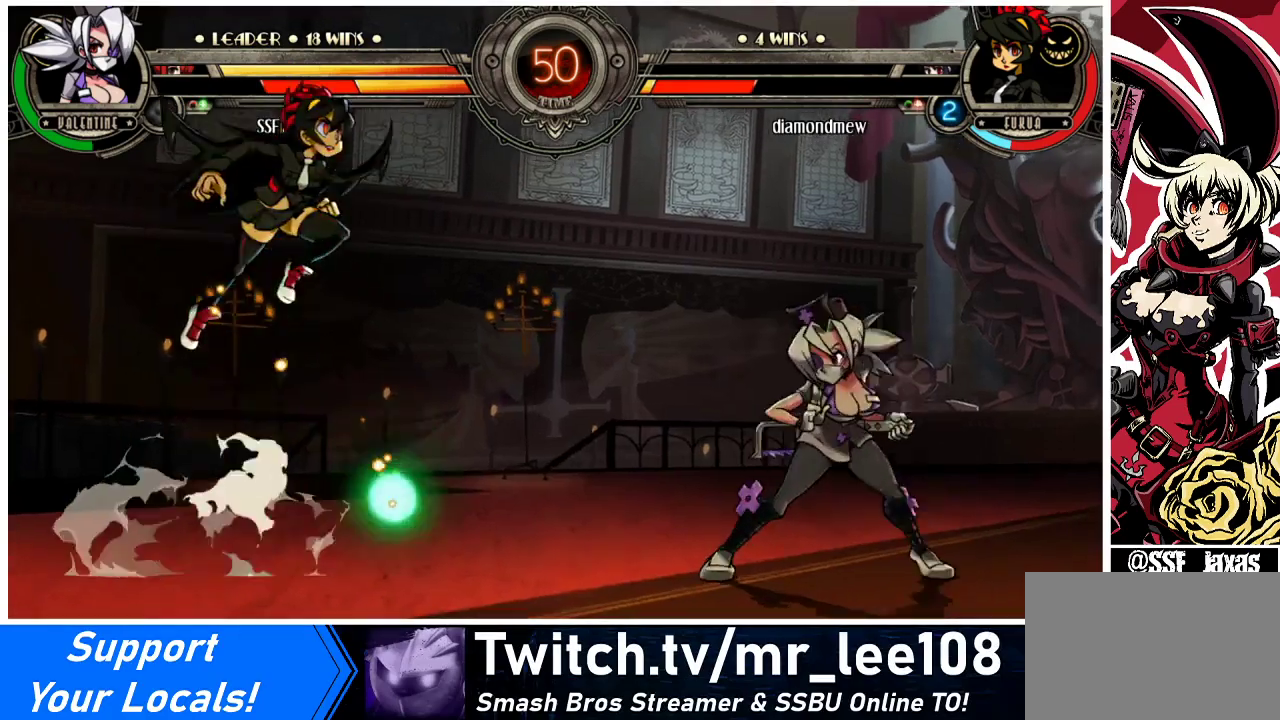
{"buttons": ["DPAD_RIGHT"], "events": [[67, "DPAD_LEFT", "up"], [133, "DPAD_LEFT", "down"], [200, "DPAD_UP", "down"], [267, "DPAD_LEFT", "up"], [267, "DPAD_RIGHT", "down"], [333, "DPAD_UP", "up"], [367, "CROSS", "down"], [367, "SQUARE", "down"], [433, "CROSS", "up"], [433, "SQUARE", "up"]]}
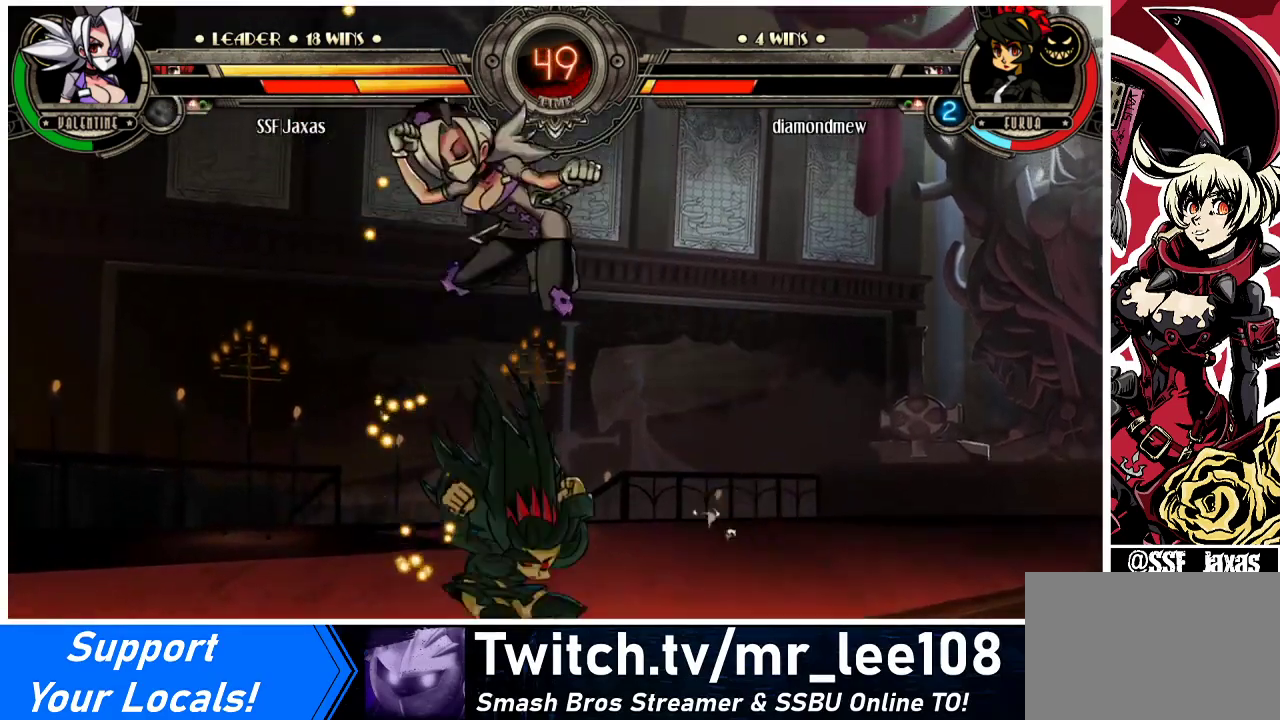
{"buttons": ["CROSS", "DPAD_DOWN", "DPAD_LEFT"], "events": [[300, "DPAD_DOWN", "down"], [300, "DPAD_RIGHT", "up"], [333, "DPAD_LEFT", "down"], [500, "CROSS", "down"]]}
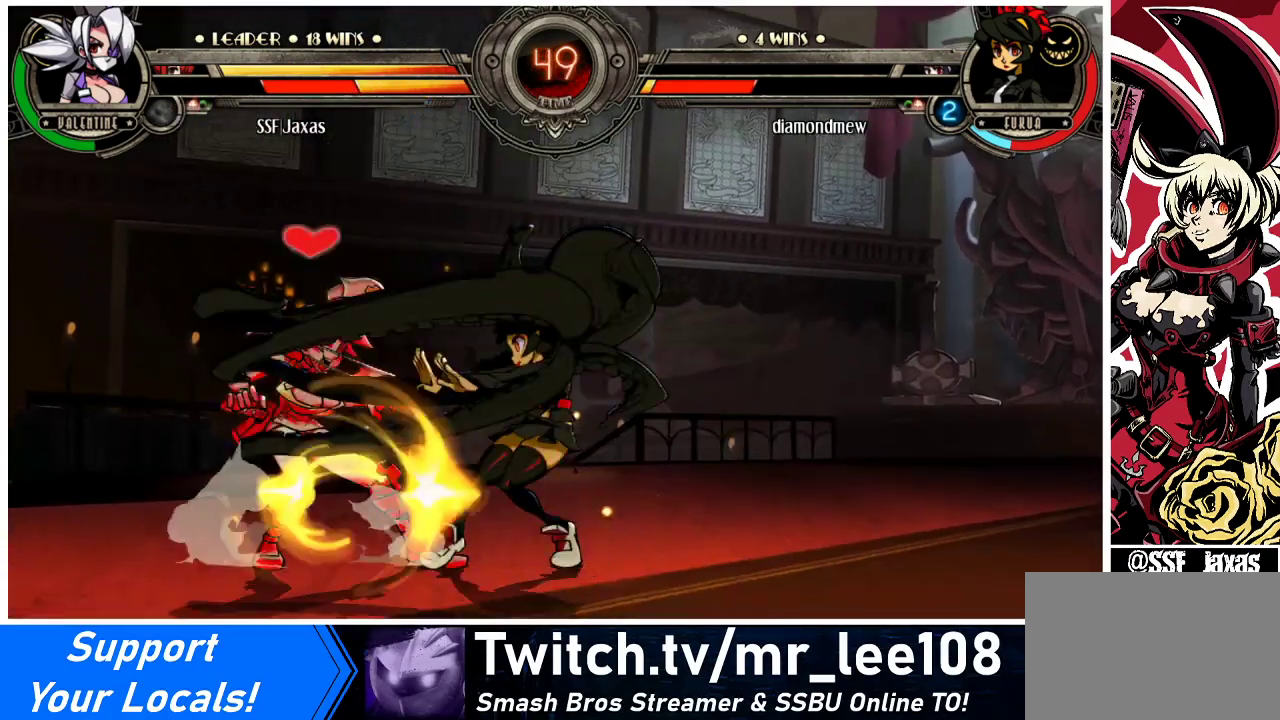
{"buttons": ["DPAD_DOWN", "DPAD_LEFT"], "events": [[100, "CROSS", "up"], [167, "CIRCLE", "down"], [333, "CIRCLE", "up"]]}
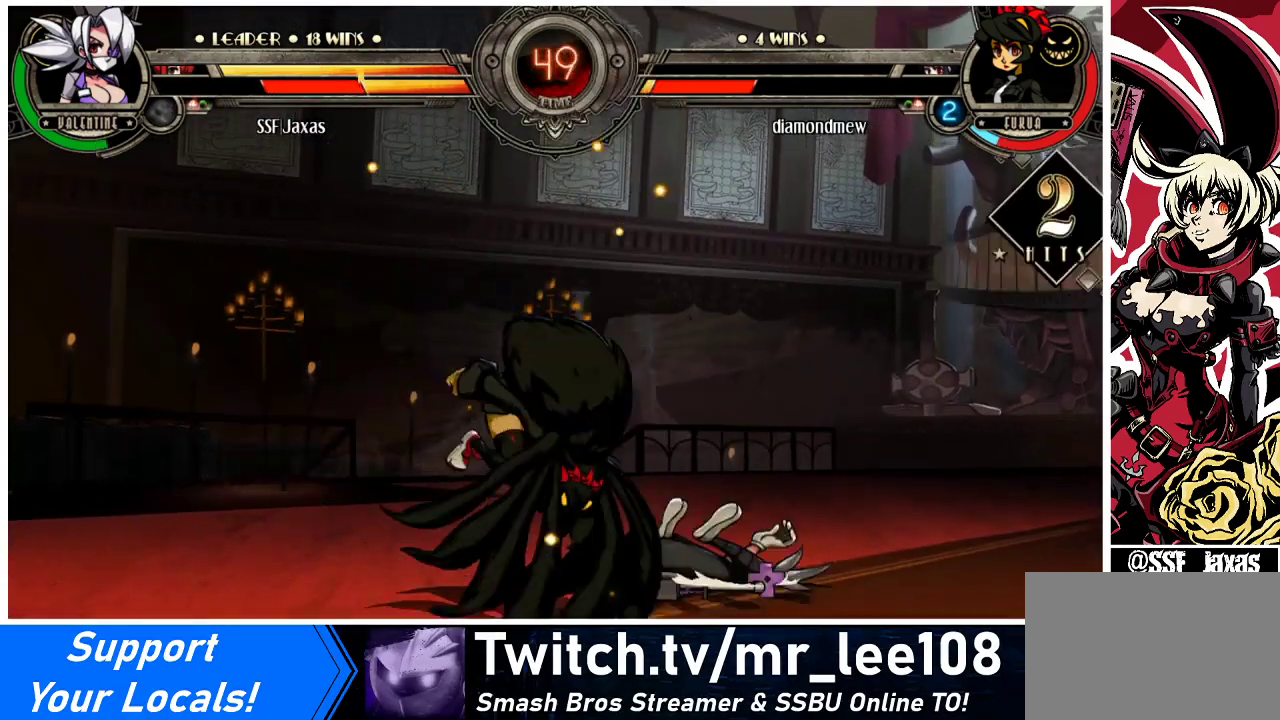
{"buttons": ["SQUARE", "DPAD_RIGHT"], "events": [[33, "DPAD_DOWN", "up"], [200, "TRIANGLE", "down"], [300, "TRIANGLE", "up"], [467, "DPAD_LEFT", "up"], [500, "DPAD_RIGHT", "down"], [500, "SQUARE", "down"]]}
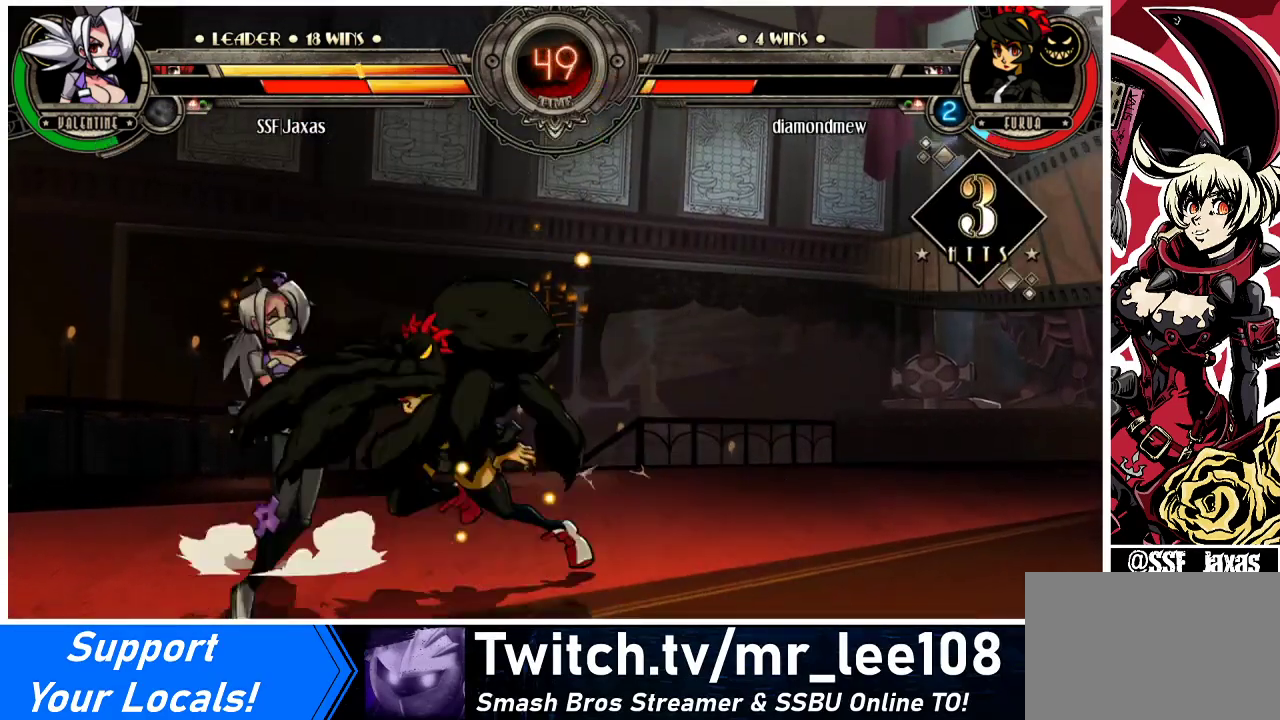
{"buttons": [], "events": [[133, "SQUARE", "up"], [167, "DPAD_RIGHT", "up"], [200, "DPAD_LEFT", "down"], [267, "SQUARE", "down"], [400, "DPAD_LEFT", "up"], [467, "SQUARE", "up"]]}
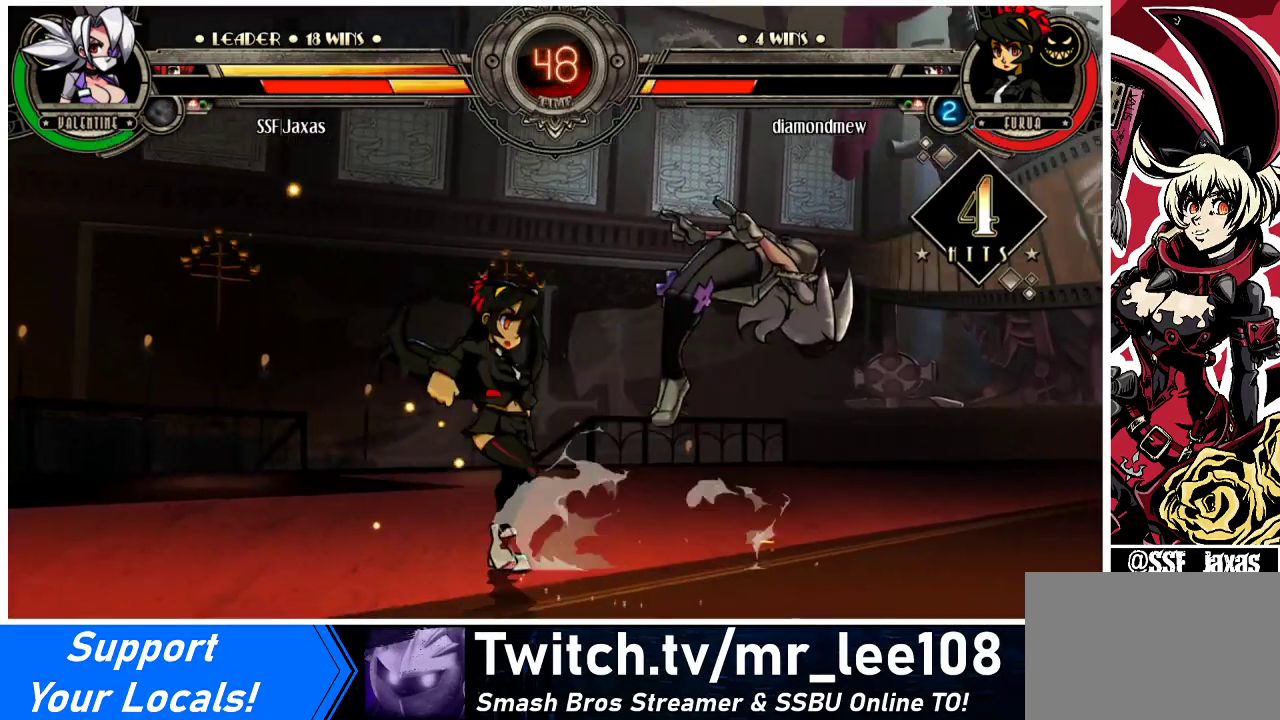
{"buttons": ["DPAD_RIGHT"], "events": [[33, "DPAD_RIGHT", "down"], [100, "DPAD_RIGHT", "up"], [100, "SQUARE", "down"], [133, "DPAD_DOWN", "down"], [167, "DPAD_LEFT", "down"], [233, "SQUARE", "up"], [300, "DPAD_DOWN", "up"], [333, "DPAD_LEFT", "up"], [367, "DPAD_RIGHT", "down"]]}
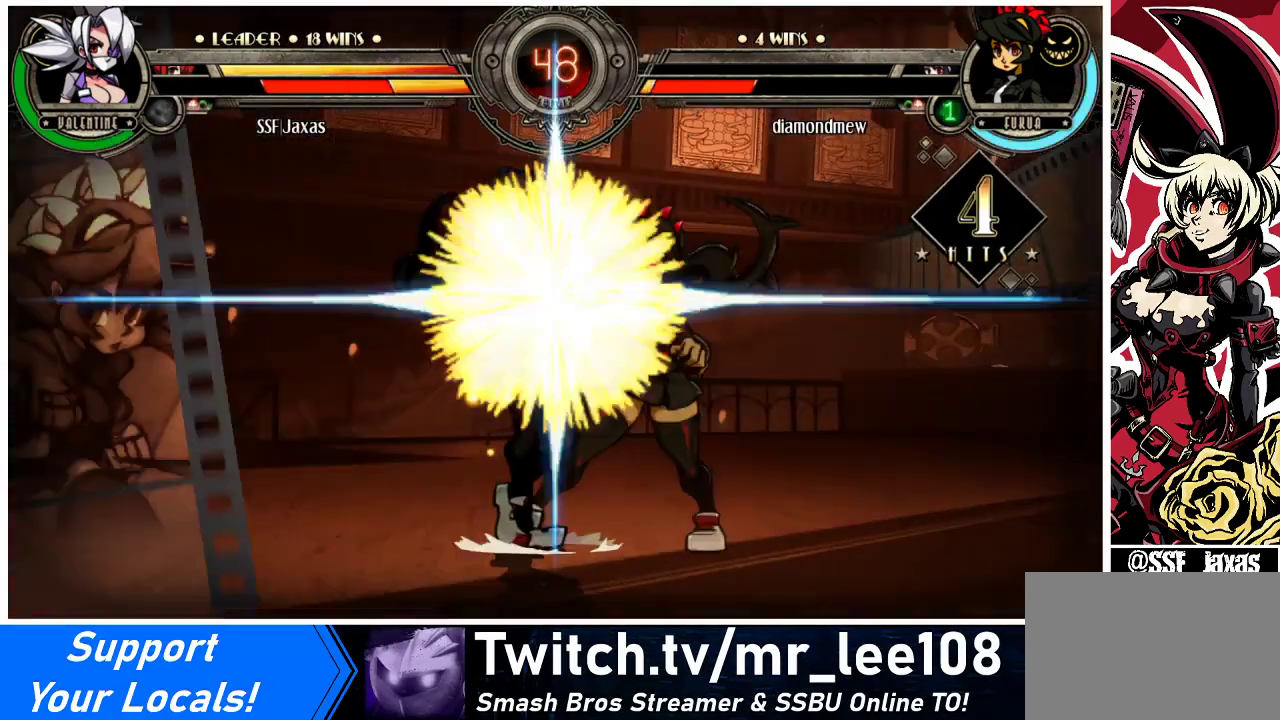
{"buttons": ["DPAD_RIGHT"], "events": []}
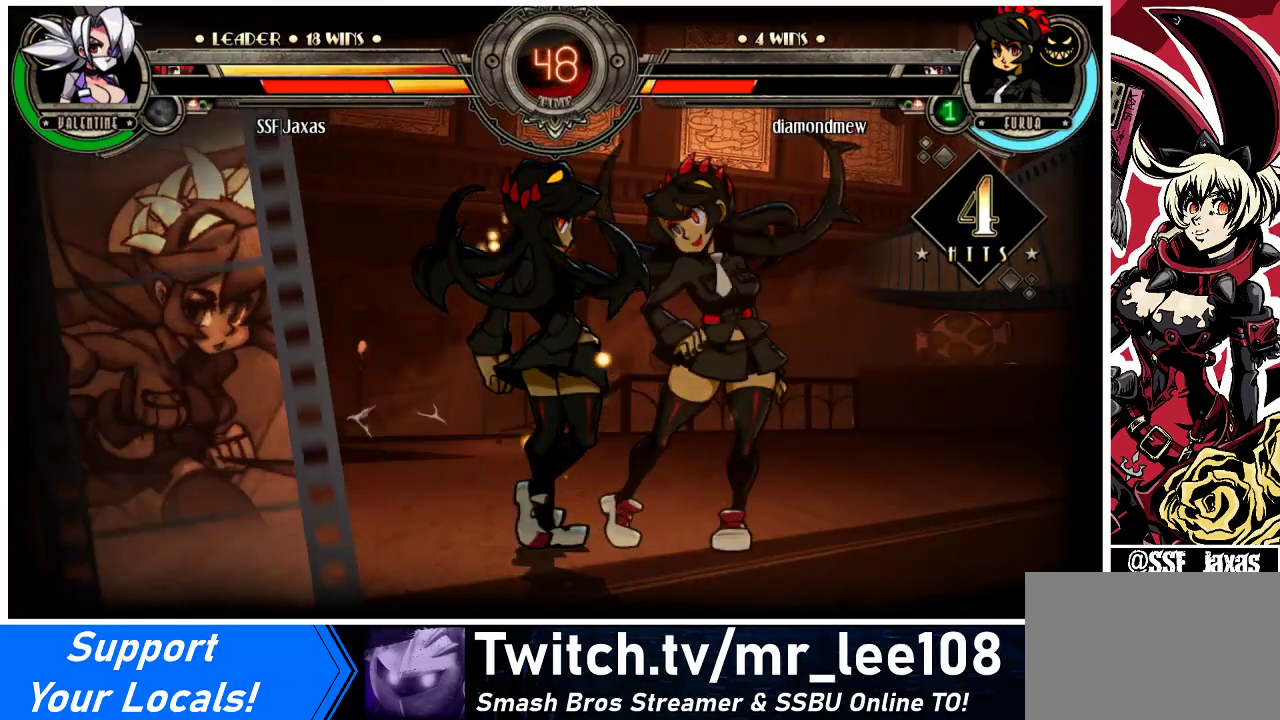
{"buttons": ["DPAD_RIGHT"], "events": [[167, "SQUARE", "down"], [367, "SQUARE", "up"]]}
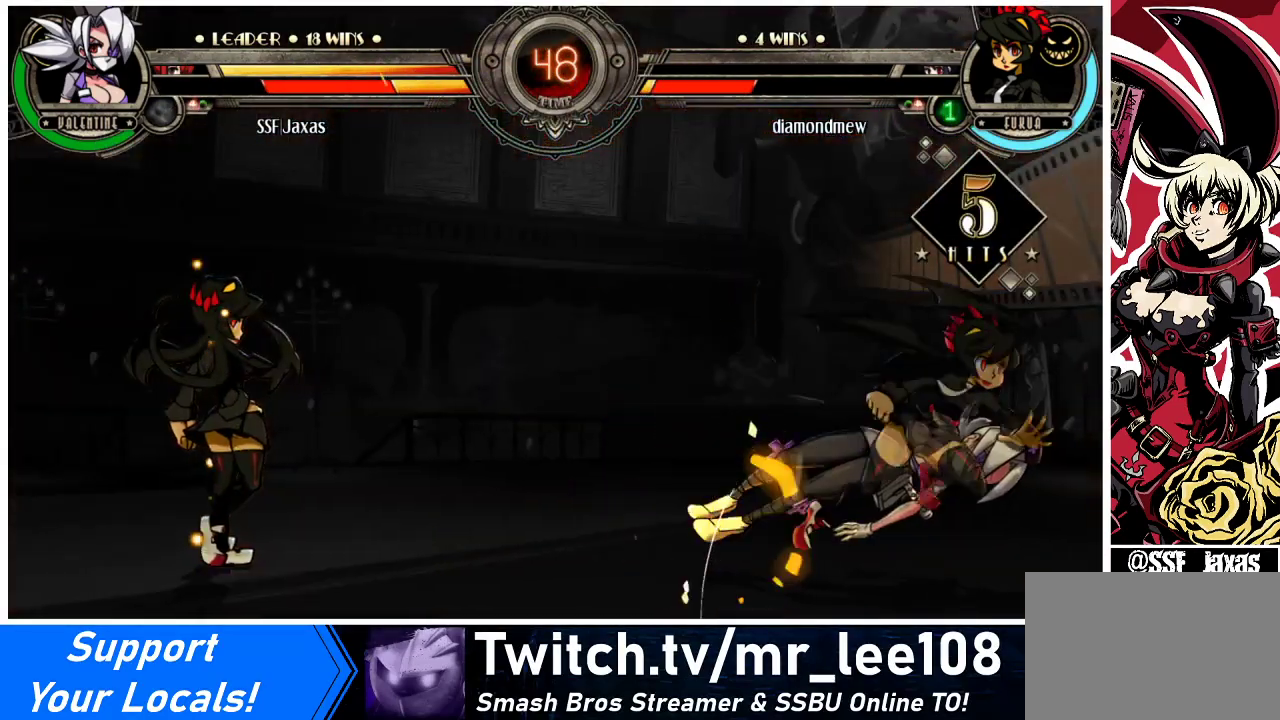
{"buttons": ["SQUARE", "DPAD_RIGHT"], "events": [[267, "SQUARE", "down"]]}
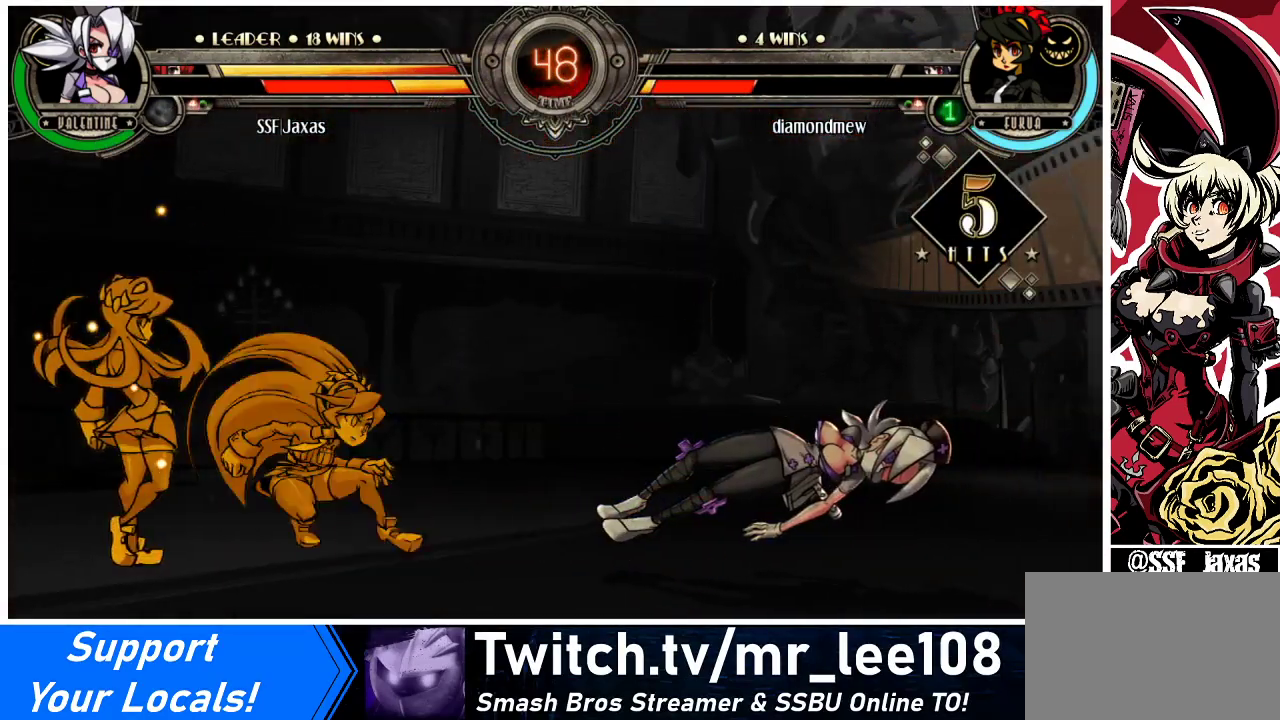
{"buttons": ["SQUARE", "DPAD_RIGHT"], "events": [[433, "SQUARE", "up"], [467, "SQUARE", "down"]]}
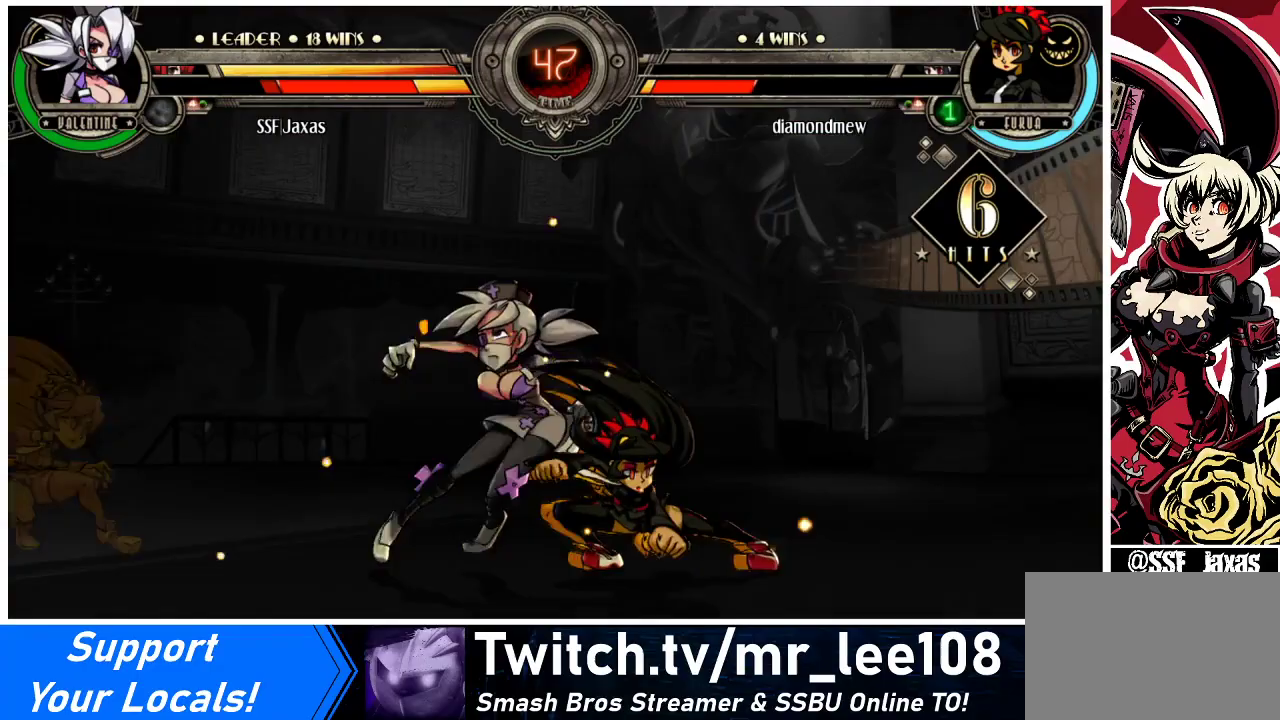
{"buttons": ["SQUARE", "DPAD_RIGHT"], "events": []}
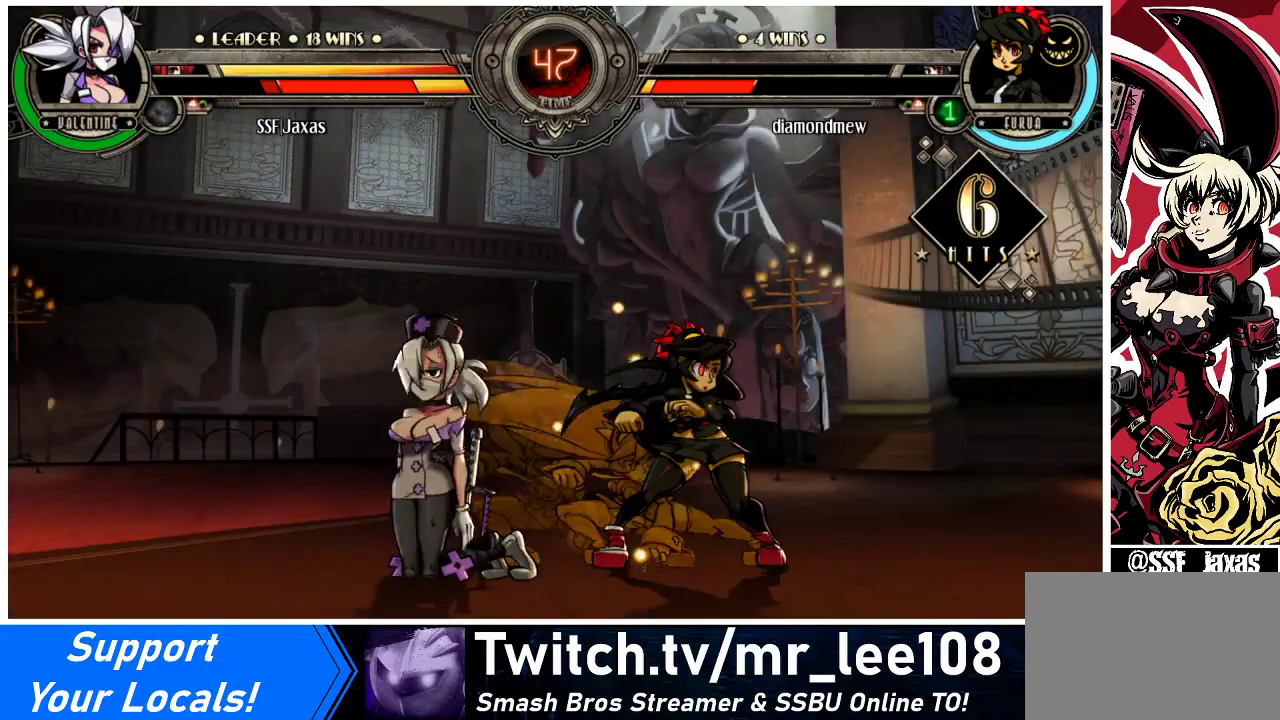
{"buttons": ["DPAD_DOWN", "DPAD_RIGHT"], "events": [[133, "SQUARE", "up"], [300, "DPAD_DOWN", "down"]]}
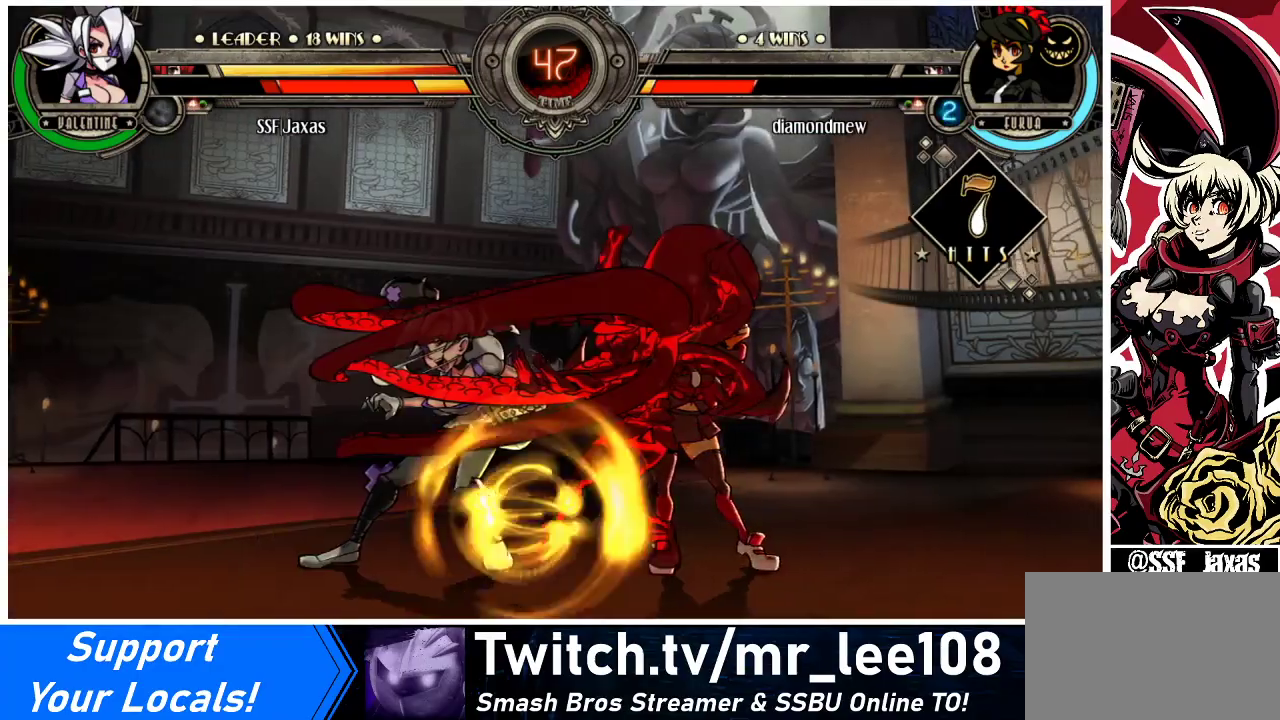
{"buttons": ["DPAD_DOWN", "DPAD_LEFT"], "events": [[167, "DPAD_DOWN", "up"], [167, "DPAD_RIGHT", "up"], [200, "DPAD_LEFT", "down"], [400, "DPAD_DOWN", "down"]]}
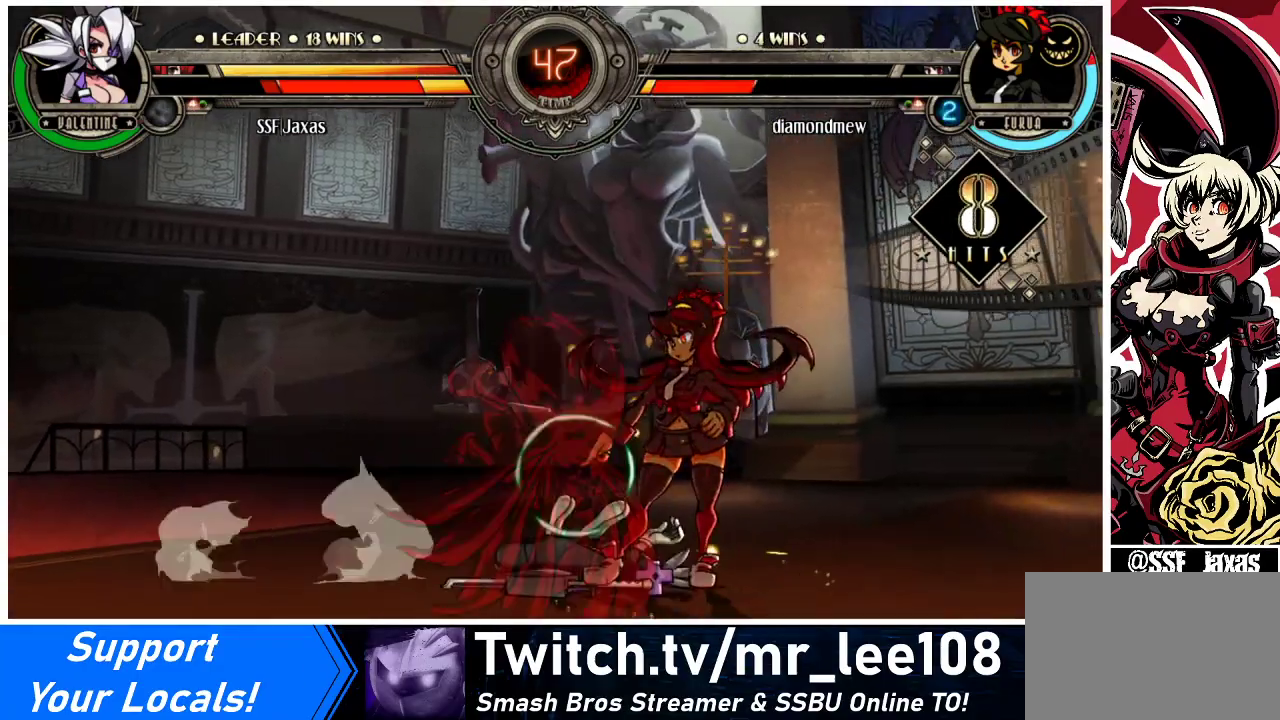
{"buttons": ["DPAD_LEFT"], "events": [[100, "DPAD_DOWN", "up"], [200, "DPAD_LEFT", "up"], [233, "DPAD_RIGHT", "down"], [467, "DPAD_LEFT", "down"], [467, "DPAD_RIGHT", "up"]]}
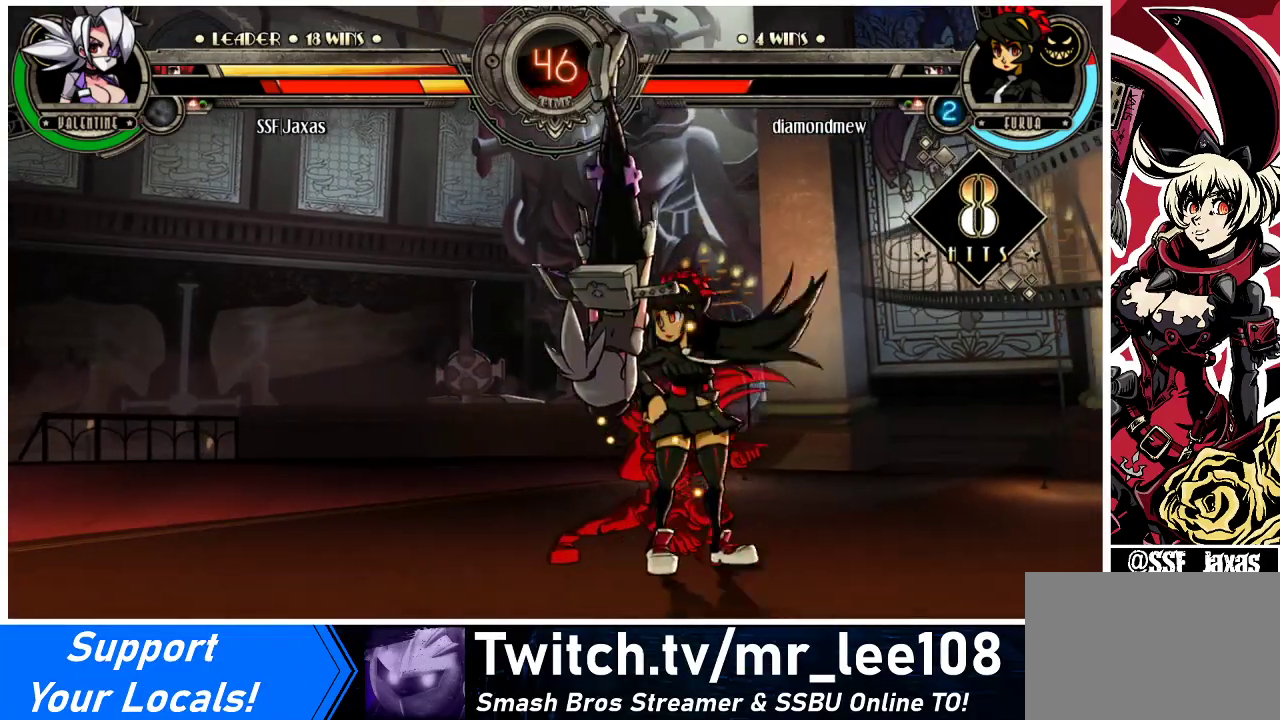
{"buttons": ["DPAD_LEFT"], "events": [[100, "DPAD_LEFT", "up"], [133, "DPAD_RIGHT", "down"], [167, "DPAD_DOWN", "down"], [200, "DPAD_RIGHT", "up"], [233, "DPAD_LEFT", "down"], [333, "DPAD_DOWN", "up"]]}
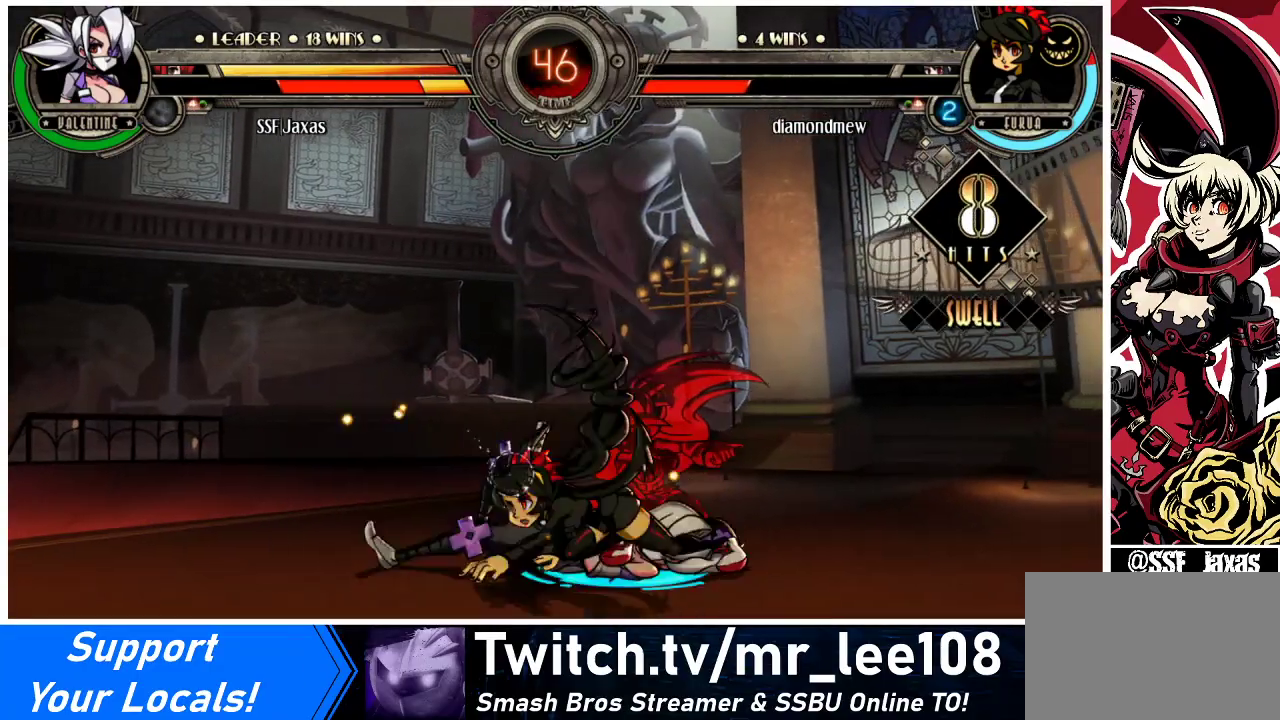
{"buttons": ["DPAD_DOWN", "DPAD_LEFT"], "events": [[200, "DPAD_DOWN", "down"]]}
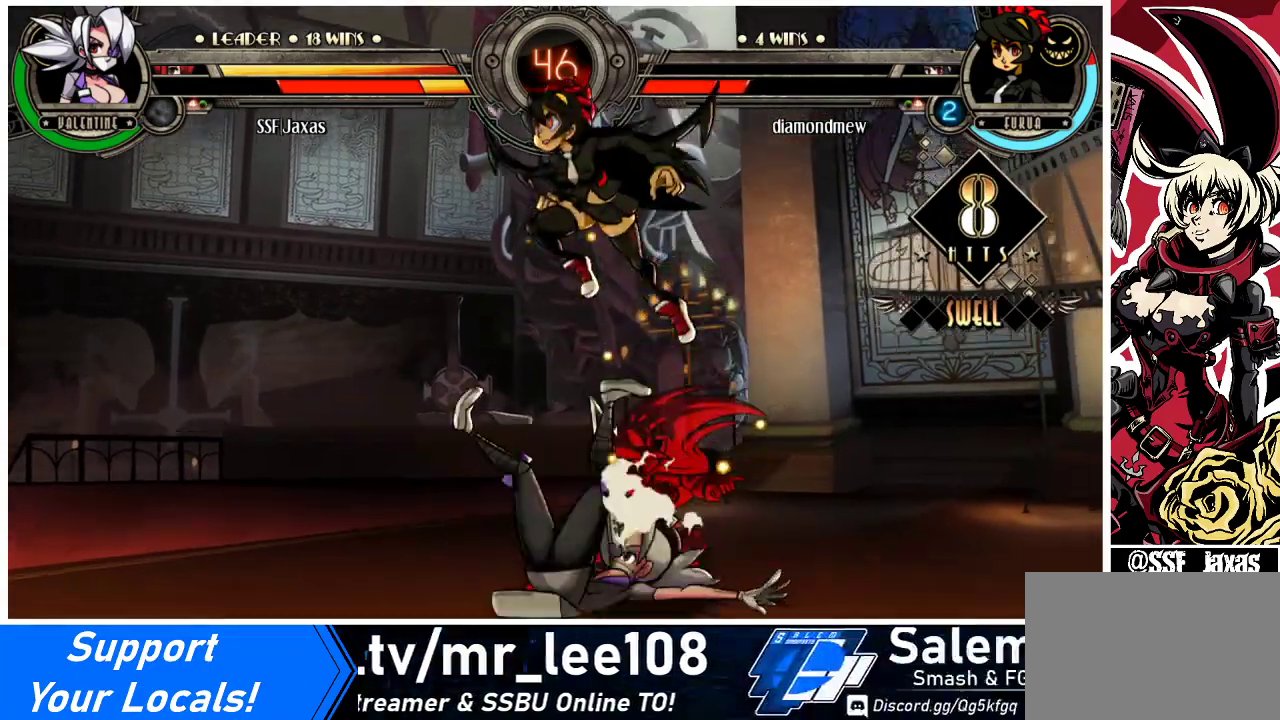
{"buttons": ["DPAD_LEFT"], "events": [[200, "DPAD_DOWN", "up"], [267, "DPAD_UP", "down"], [300, "CROSS", "down"], [300, "SQUARE", "down"], [367, "CROSS", "up"], [367, "DPAD_UP", "up"], [367, "SQUARE", "up"]]}
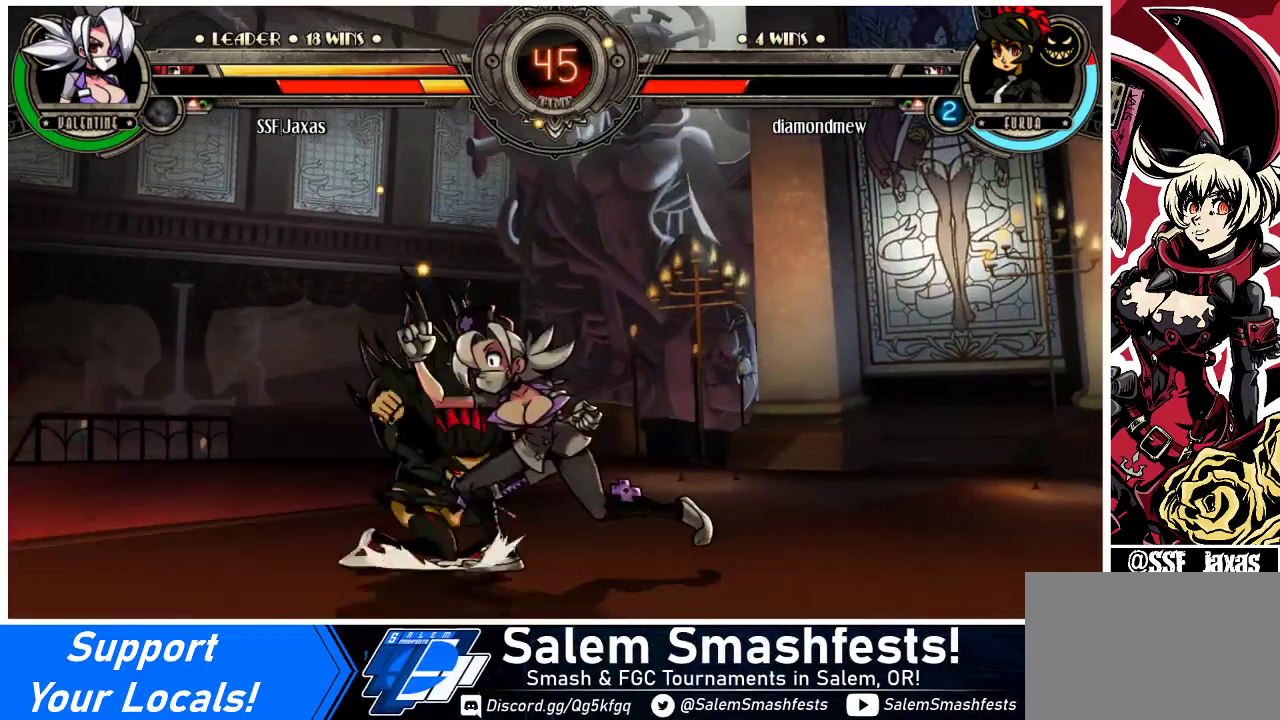
{"buttons": ["DPAD_DOWN", "DPAD_RIGHT"], "events": [[233, "DPAD_DOWN", "down"], [233, "DPAD_LEFT", "up"], [267, "DPAD_RIGHT", "down"]]}
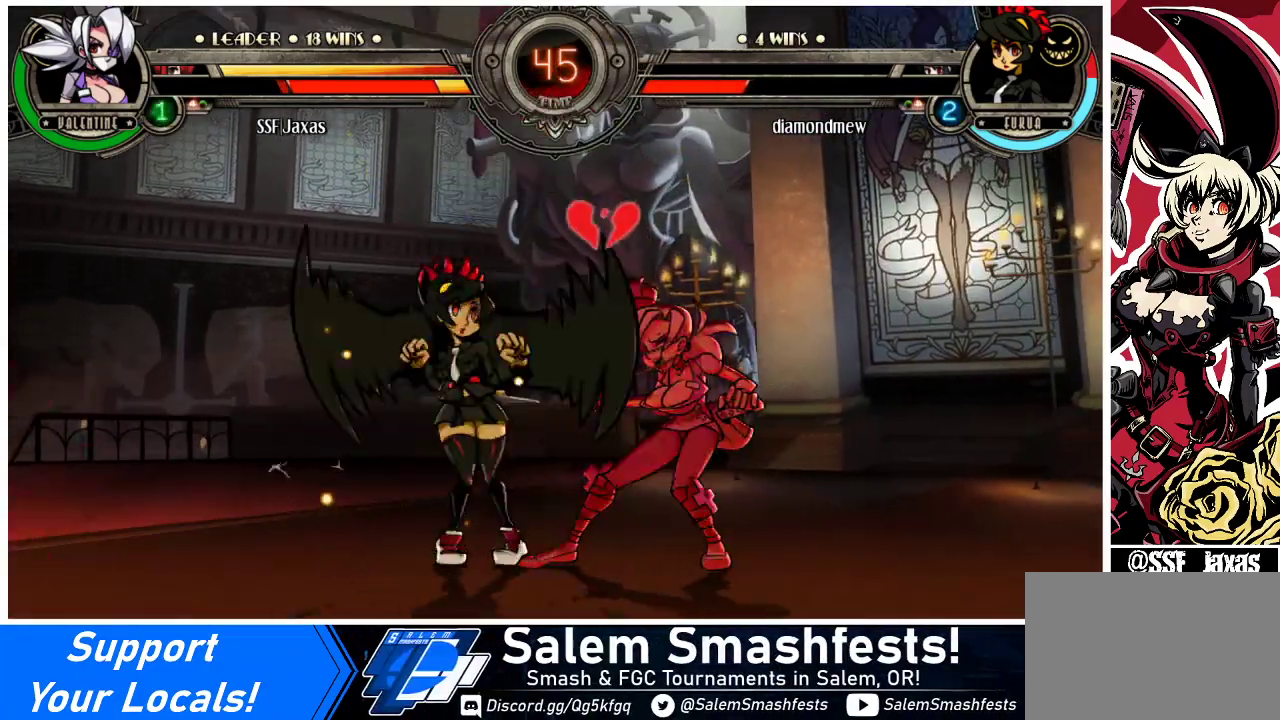
{"buttons": ["DPAD_DOWN", "DPAD_RIGHT"], "events": []}
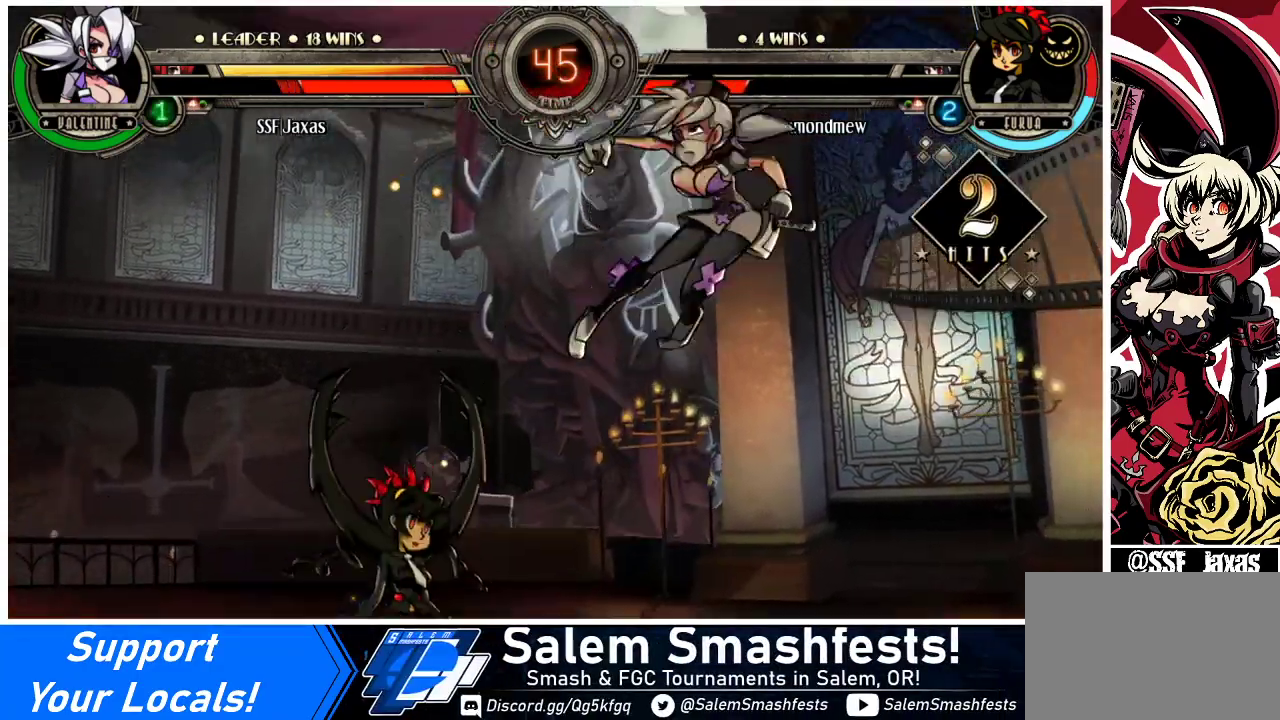
{"buttons": ["DPAD_RIGHT"], "events": [[300, "SQUARE", "down"], [433, "SQUARE", "up"], [500, "DPAD_DOWN", "up"]]}
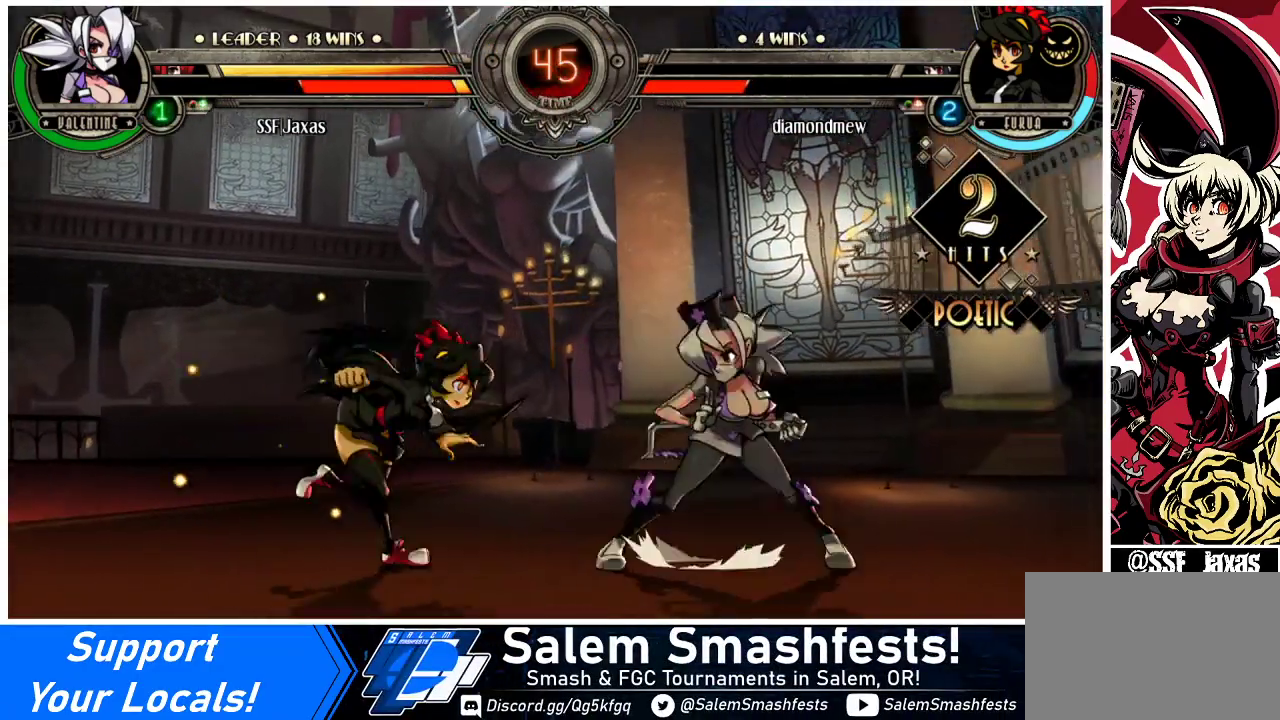
{"buttons": ["DPAD_DOWN", "DPAD_RIGHT"], "events": [[267, "DPAD_DOWN", "down"]]}
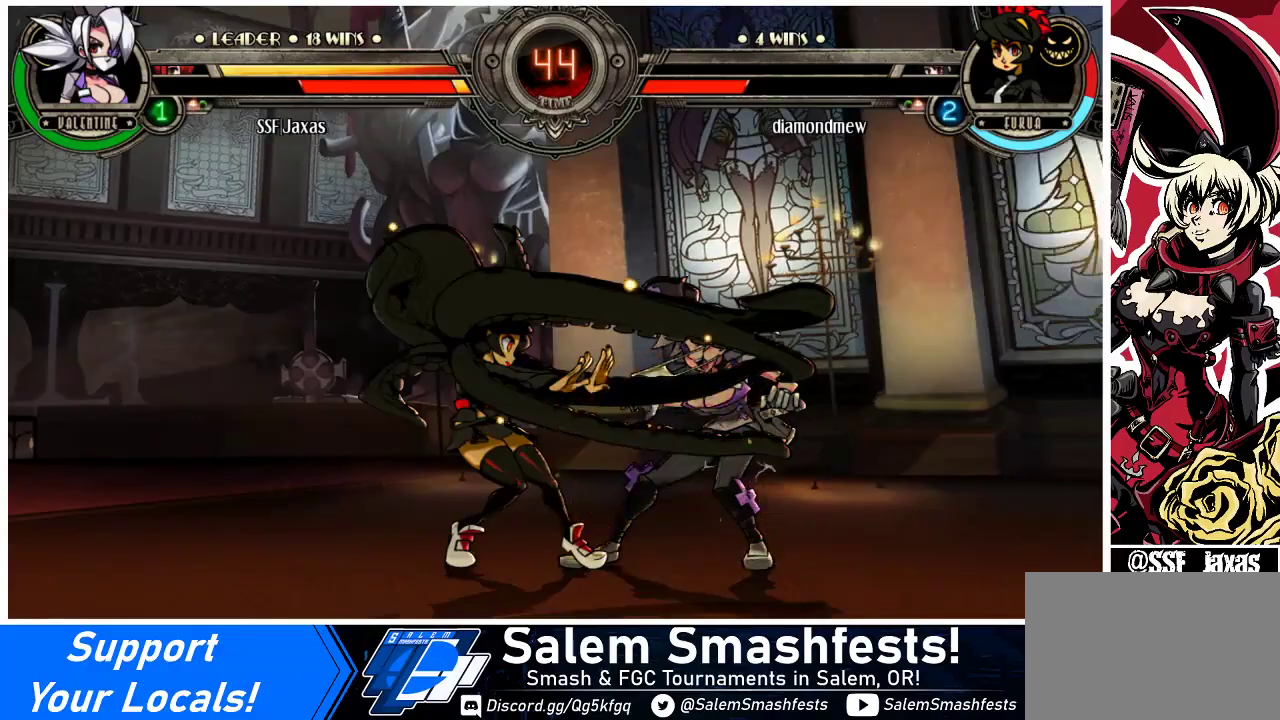
{"buttons": ["DPAD_RIGHT"], "events": [[300, "SQUARE", "down"], [300, "TRIANGLE", "down"], [400, "TRIANGLE", "up"], [433, "DPAD_DOWN", "up"], [433, "SQUARE", "up"]]}
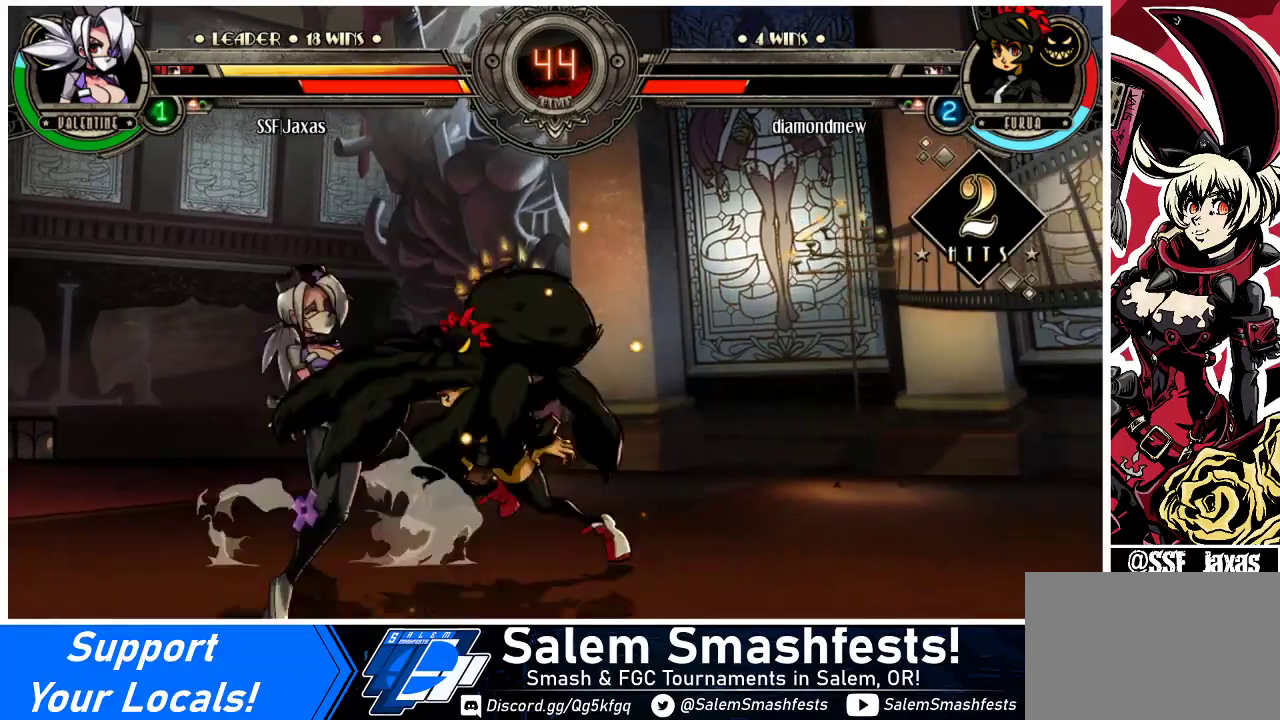
{"buttons": ["CROSS", "SQUARE", "DPAD_RIGHT"], "events": [[400, "CROSS", "down"], [400, "SQUARE", "down"]]}
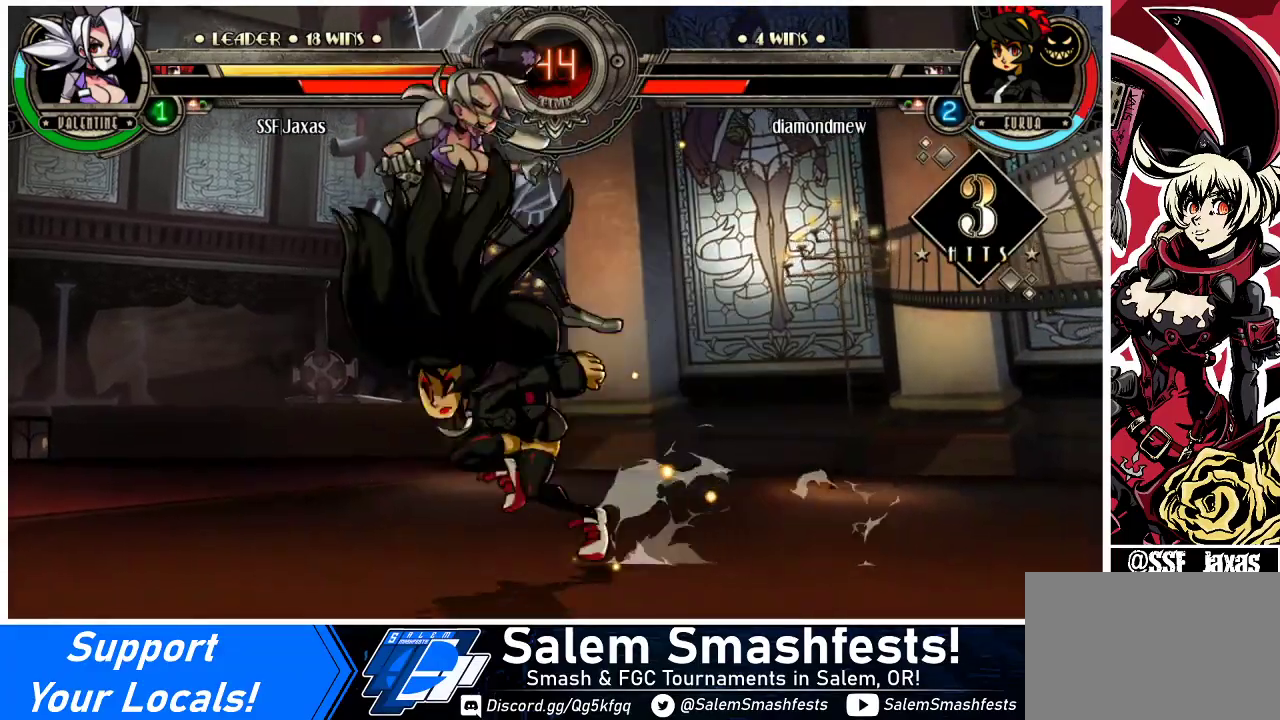
{"buttons": [], "events": [[100, "CROSS", "up"], [133, "SQUARE", "up"], [467, "DPAD_RIGHT", "up"]]}
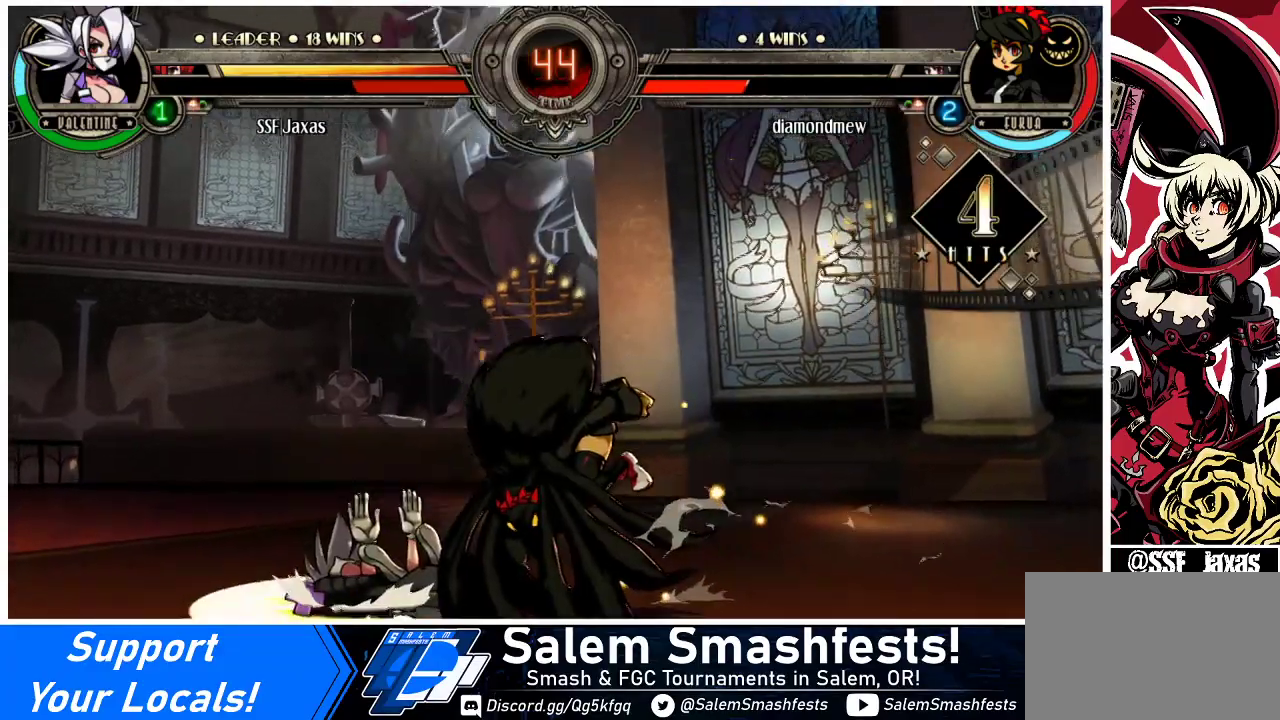
{"buttons": [], "events": []}